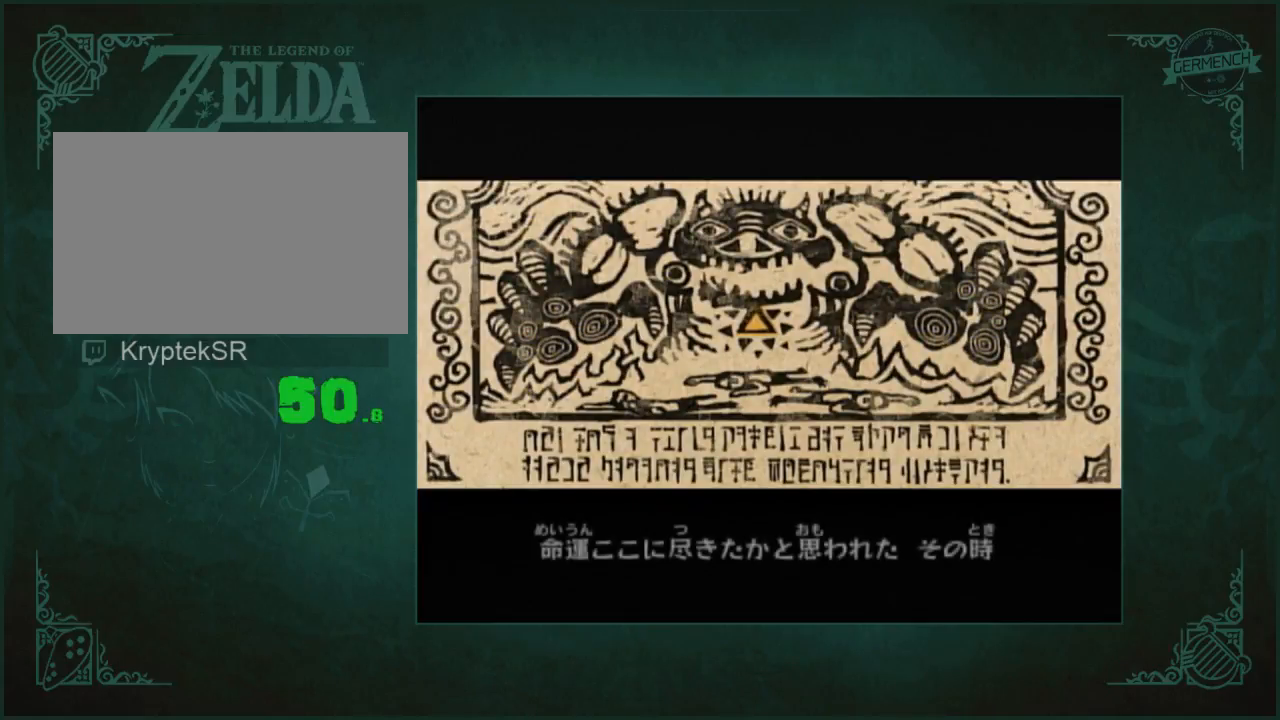
Gameplay with a controller (Nintendo layout); each line is a JSON object with the inputs held at the frame after it (dt_ms = milliseconds from this image to that frame). "events" lists button and stick changes between this image and that frame as [ms after this image, input, new state], when the widget could be followed in between. Not read: B L3 R3 START X.
{"dt_ms": 500, "buttons": [], "left_stick": "center", "right_stick": "center", "events": []}
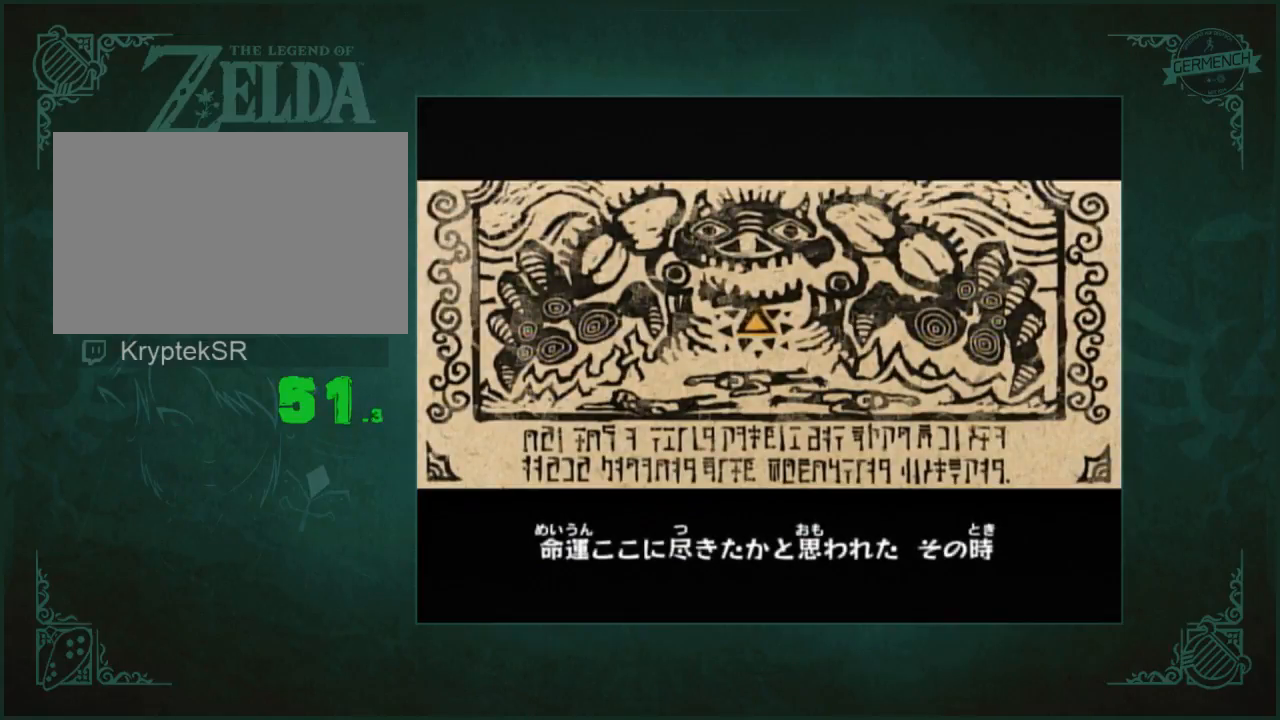
{"dt_ms": 500, "buttons": [], "left_stick": "center", "right_stick": "center", "events": [[133, "A", "down"], [500, "A", "up"]]}
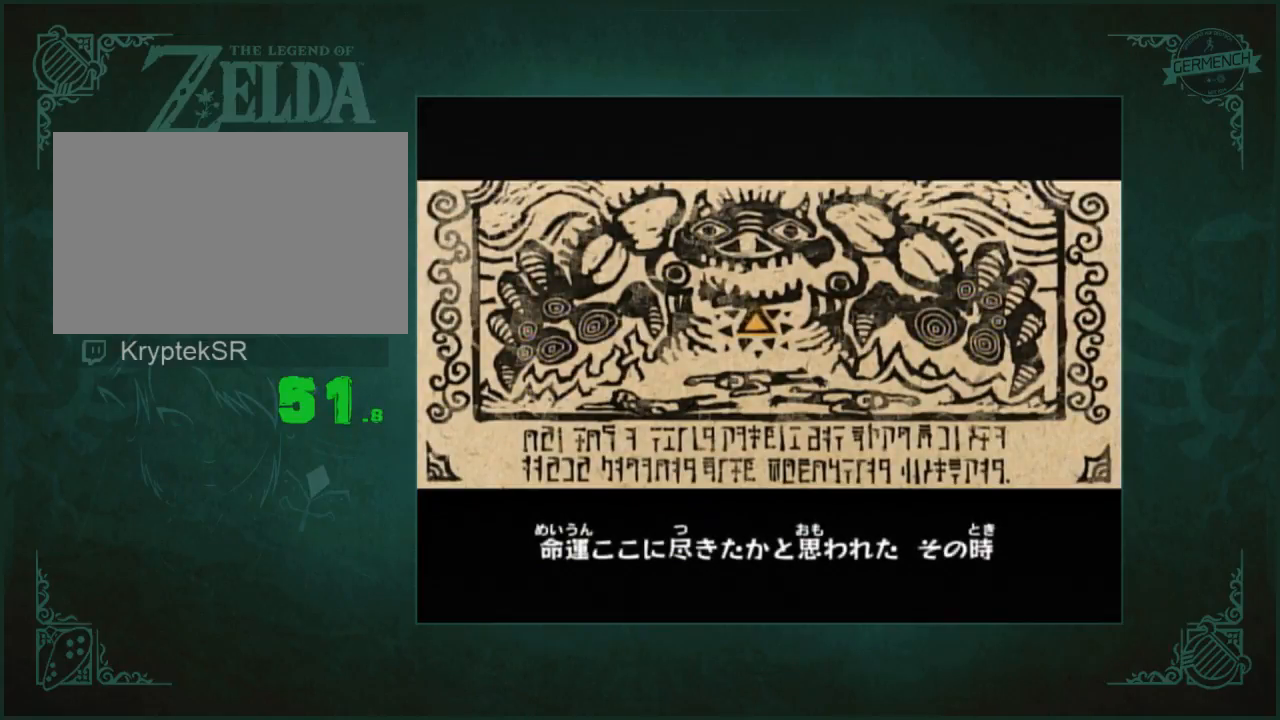
{"dt_ms": 500, "buttons": [], "left_stick": "center", "right_stick": "center", "events": [[67, "A", "down"], [167, "A", "up"], [233, "A", "down"], [300, "A", "up"], [367, "A", "down"], [467, "A", "up"]]}
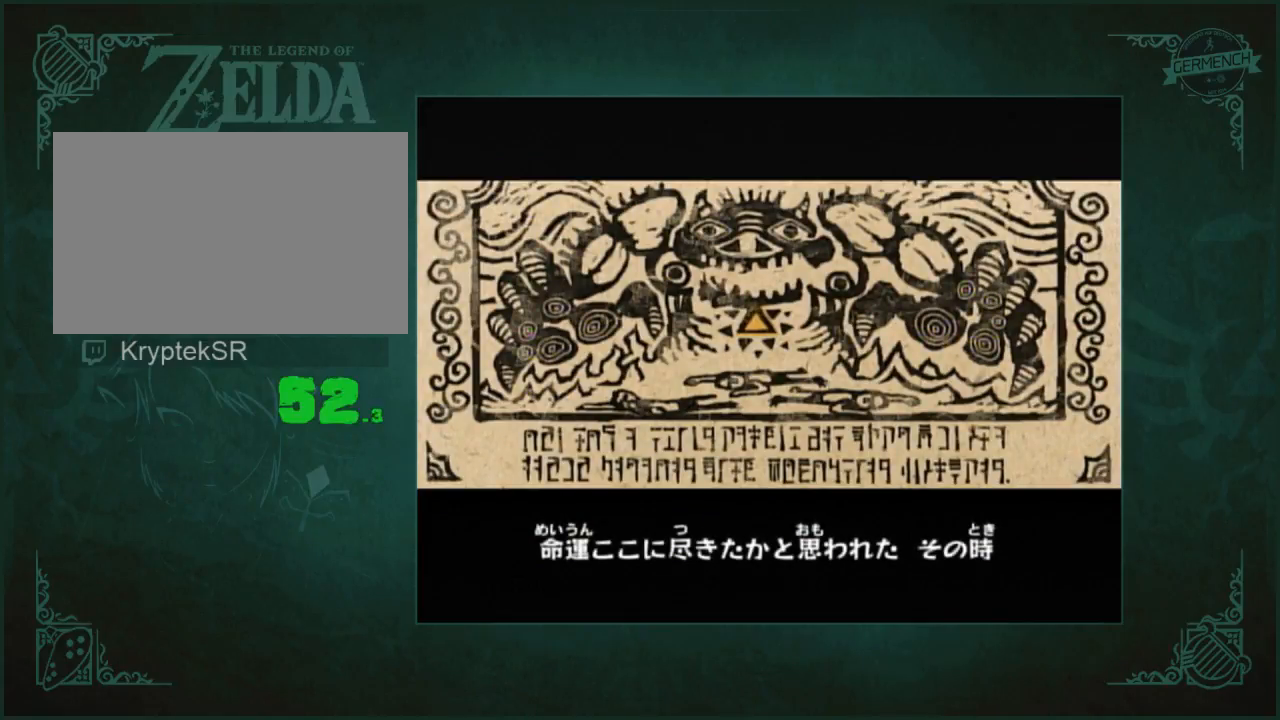
{"dt_ms": 1000, "buttons": [], "left_stick": "center", "right_stick": "center"}
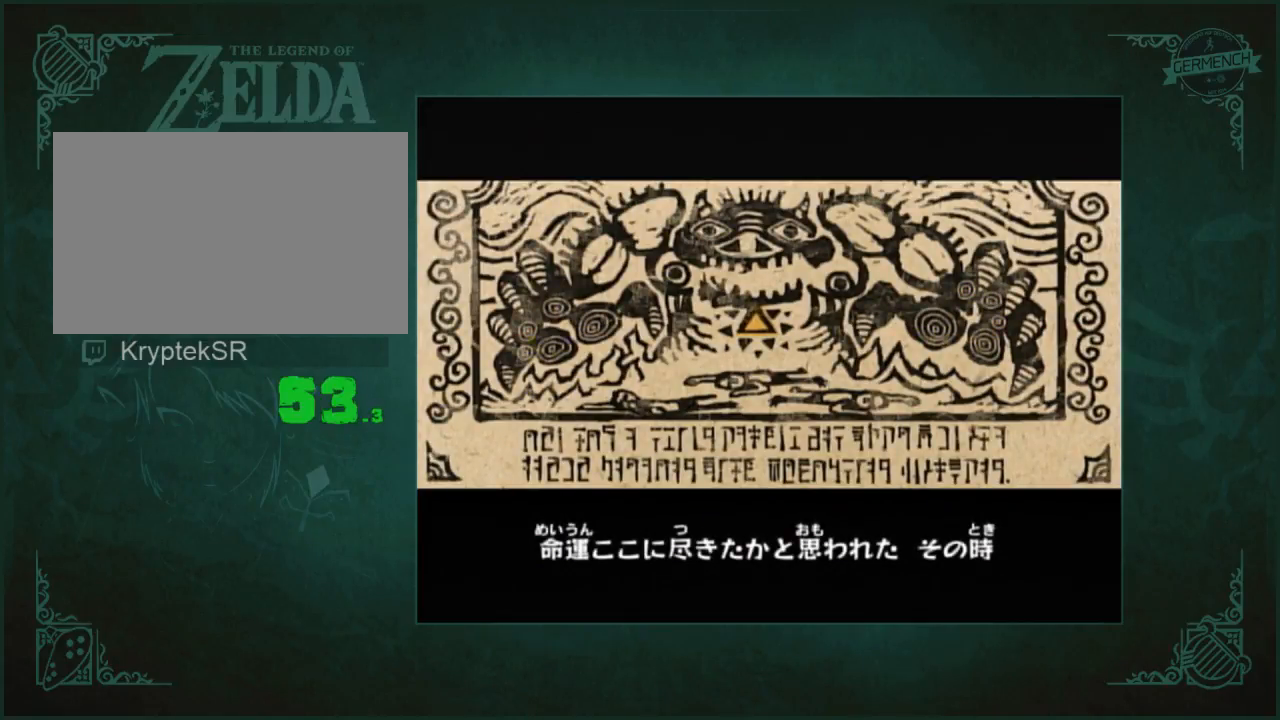
{"dt_ms": 500, "buttons": [], "left_stick": "center", "right_stick": "center", "events": []}
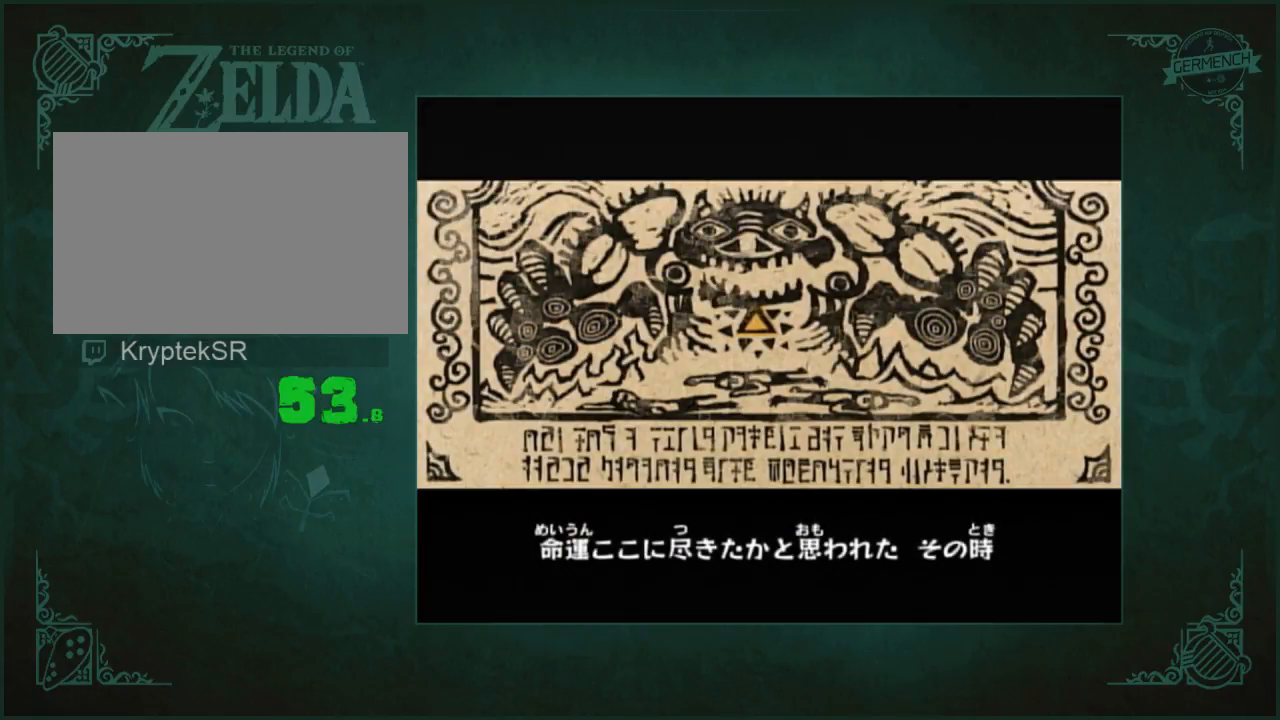
{"dt_ms": 500, "buttons": [], "left_stick": "center", "right_stick": "center", "events": [[333, "A", "down"], [433, "A", "up"]]}
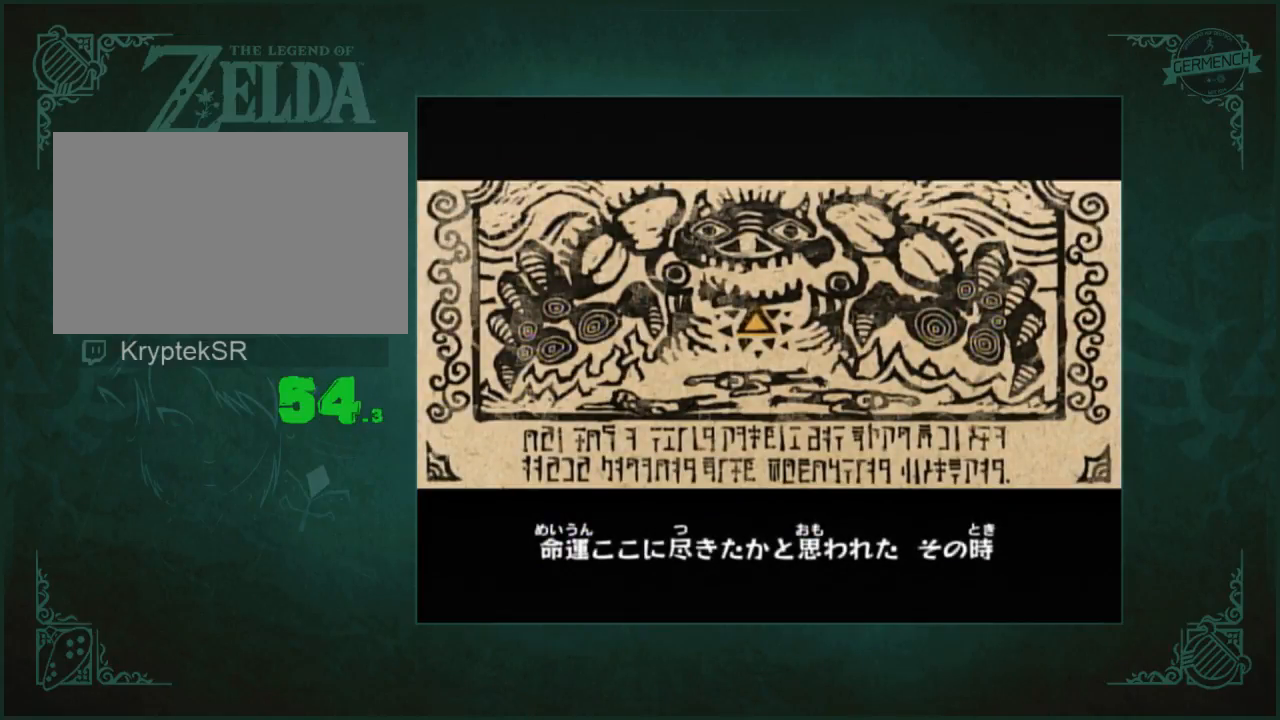
{"dt_ms": 500, "buttons": [], "left_stick": "center", "right_stick": "center", "events": [[267, "A", "down"], [333, "A", "up"], [400, "A", "down"], [467, "A", "up"]]}
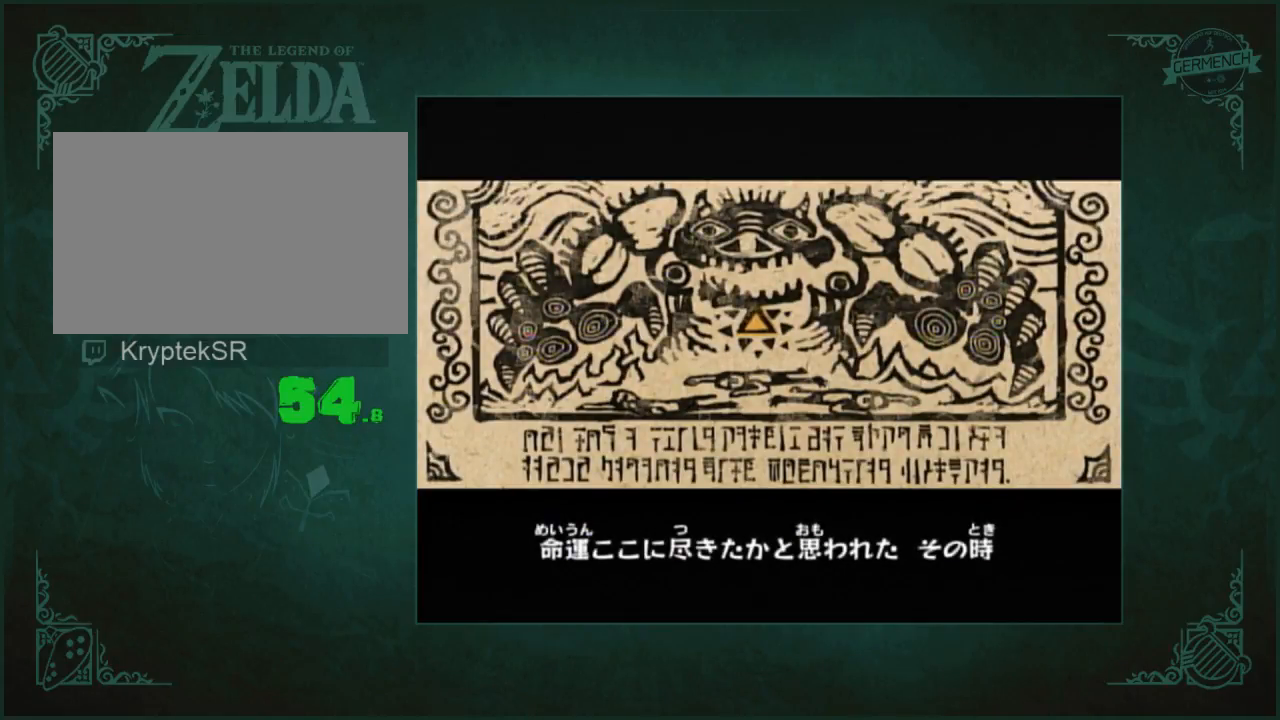
{"dt_ms": 500, "buttons": [], "left_stick": "center", "right_stick": "center", "events": [[100, "A", "down"], [333, "A", "up"], [400, "A", "down"], [500, "A", "up"]]}
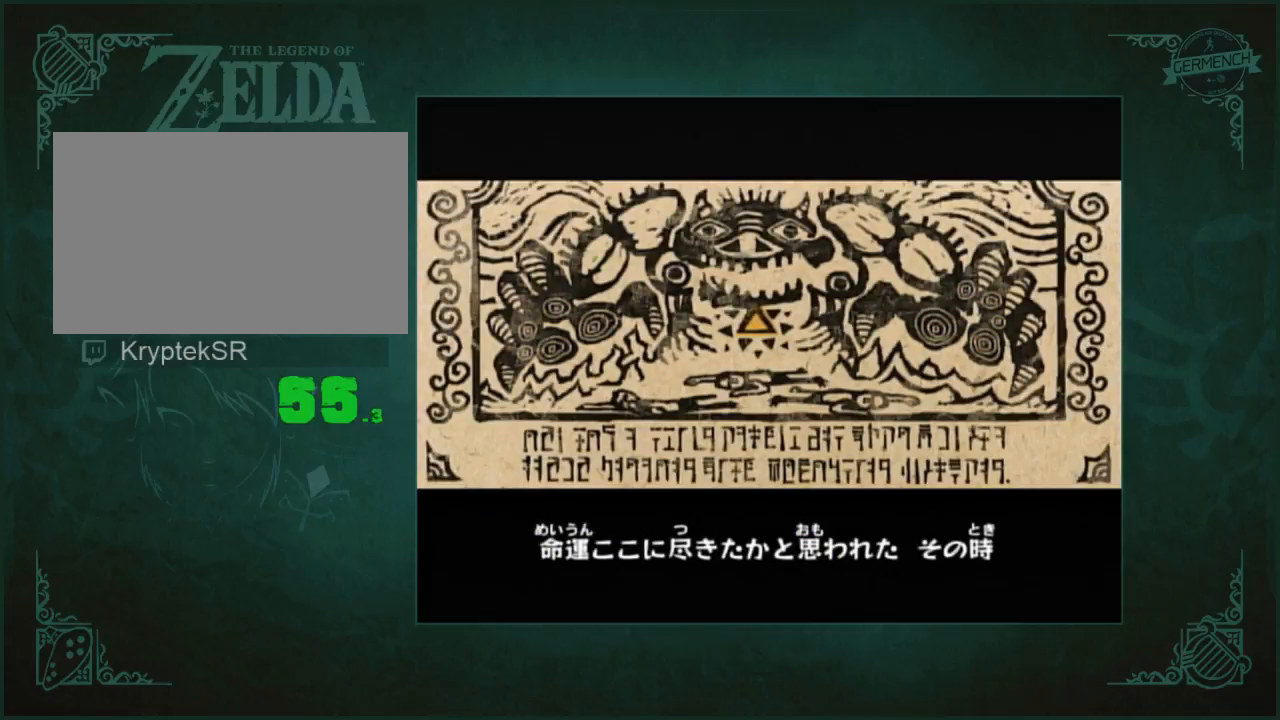
{"dt_ms": 500, "buttons": [], "left_stick": "center", "right_stick": "center", "events": []}
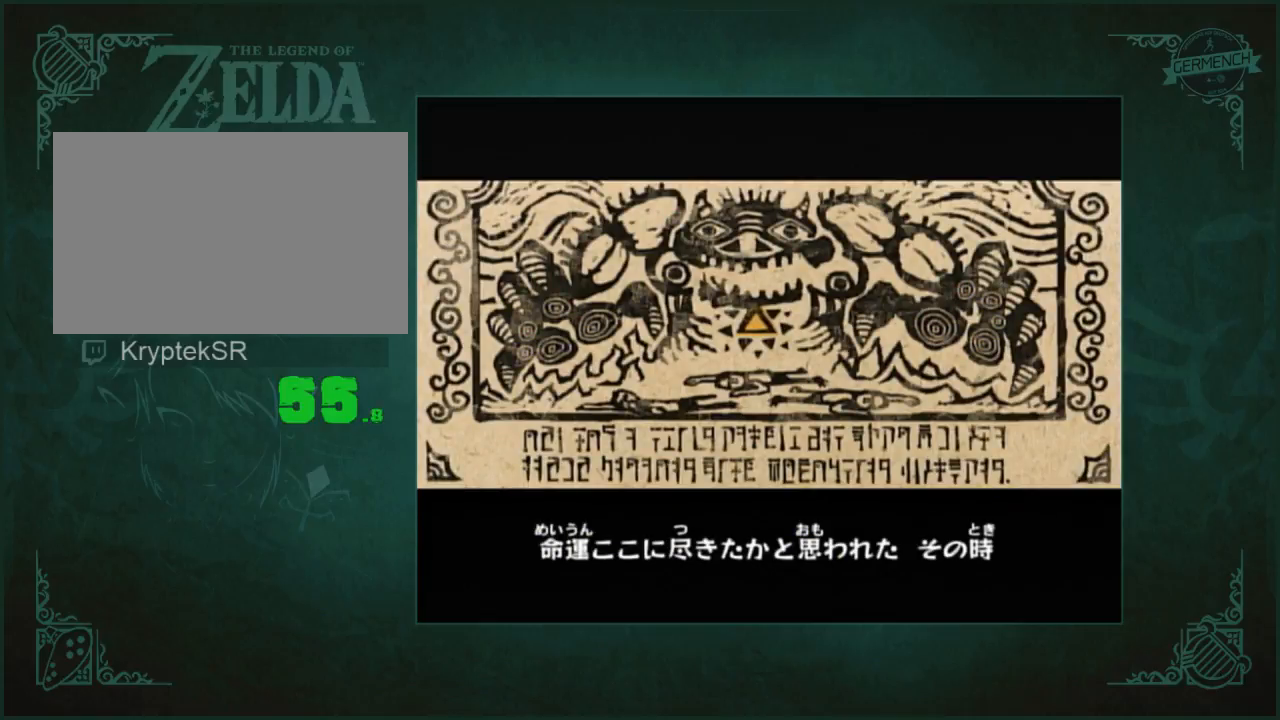
{"dt_ms": 500, "buttons": [], "left_stick": "center", "right_stick": "center", "events": []}